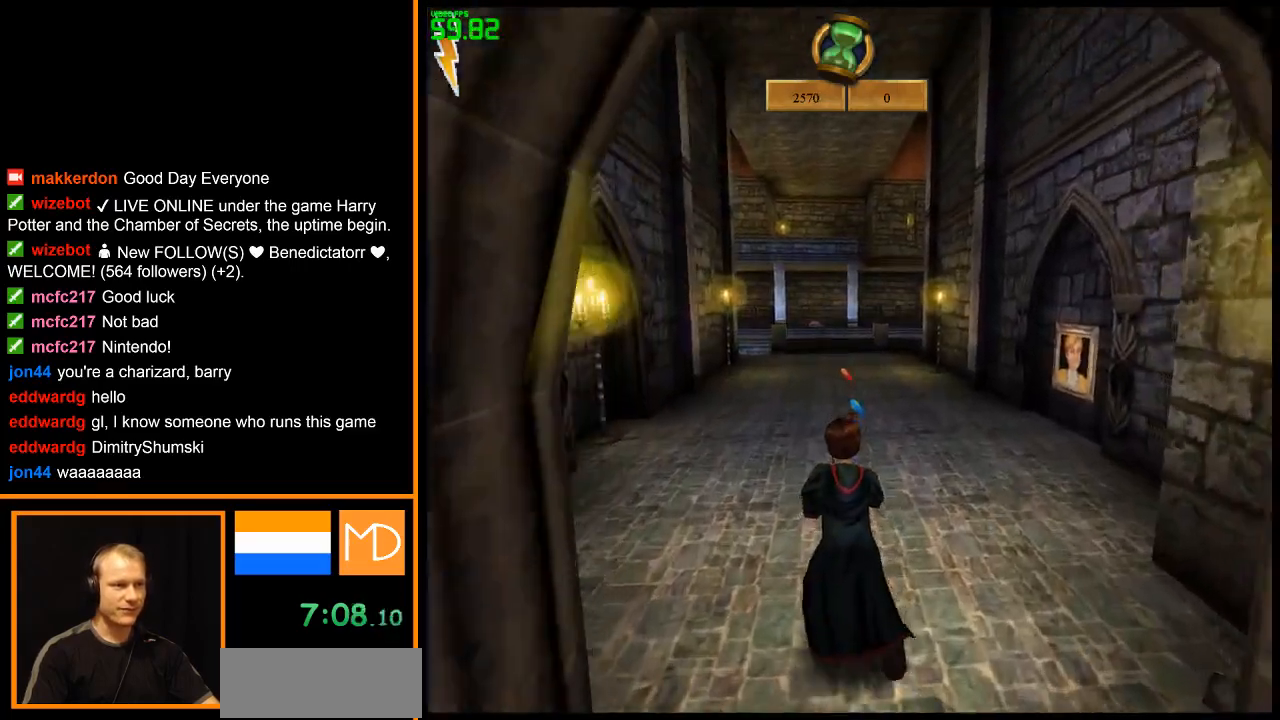
Gameplay with keyboard and mouse; each line is a JSON object with the keys and mouse buttons held at the frame after it. "events" lists presses ("down") and releases ("up") of "1", "2", "3", "4", "5", "6", "7", "8", "a", "alt", "b", "c", "caps_lock", "ctrl", "d", "down", "e", "escape", "f", "f1", "f2", "f3", "f4", "f5", "f6", "f7", "f8", "g", "h", "left", "q", "r", "return", "right", "s", "shift", "space", "super", "t", "tab", "u", "up", "v", "w", "x", "y", "z", "mouse_left", "mouse_wheel", "mouse_right" and "mouse_mb4" between this image and that frame as [ms after this image, input, new state], when the widget could be followed in between. "mouse_left", "mouse_wheel", "mouse_right", "mouse_mb4" = the "left", "wheel", "right", "mb4" buttons of the "mouse" list. No other keys are recorded. "wheel" means that the mouse wheel is clicked or scrolled. Mouse movement is not recorded.
{"keys": ["w"], "mouse": ["right"], "events": [[434, "d", "down"], [484, "d", "up"]]}
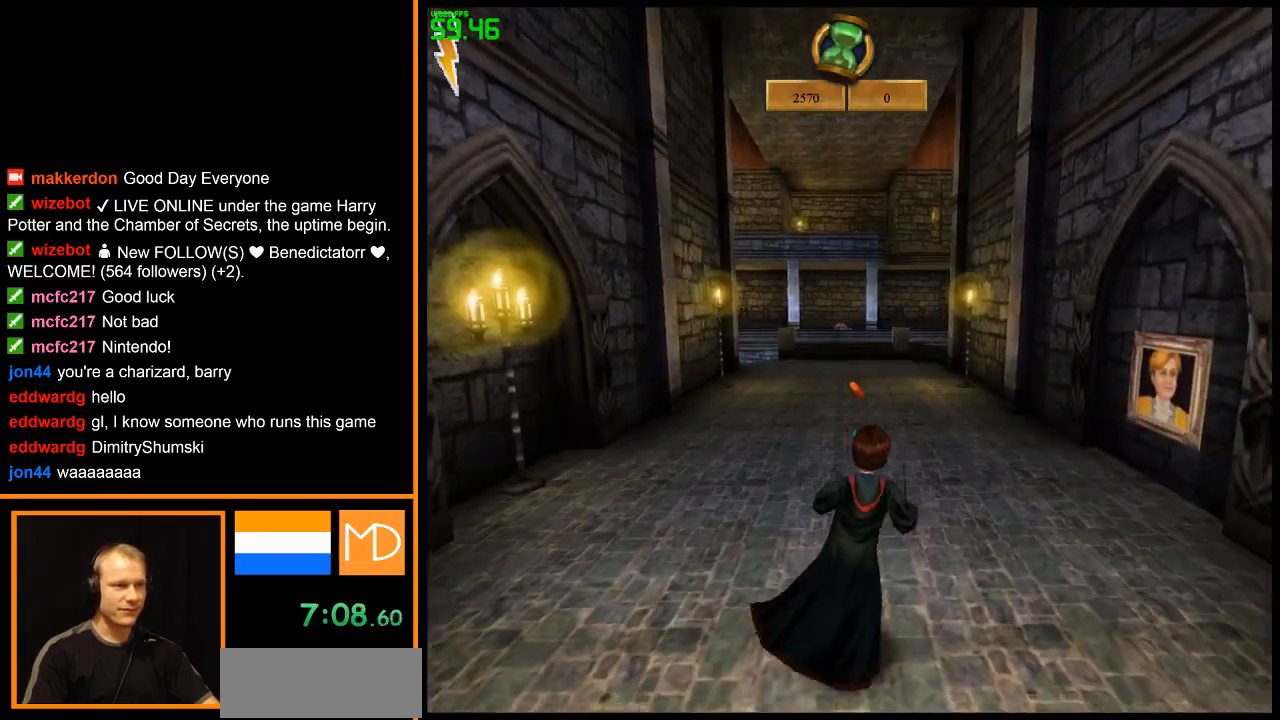
{"keys": ["w"], "mouse": ["right"], "events": []}
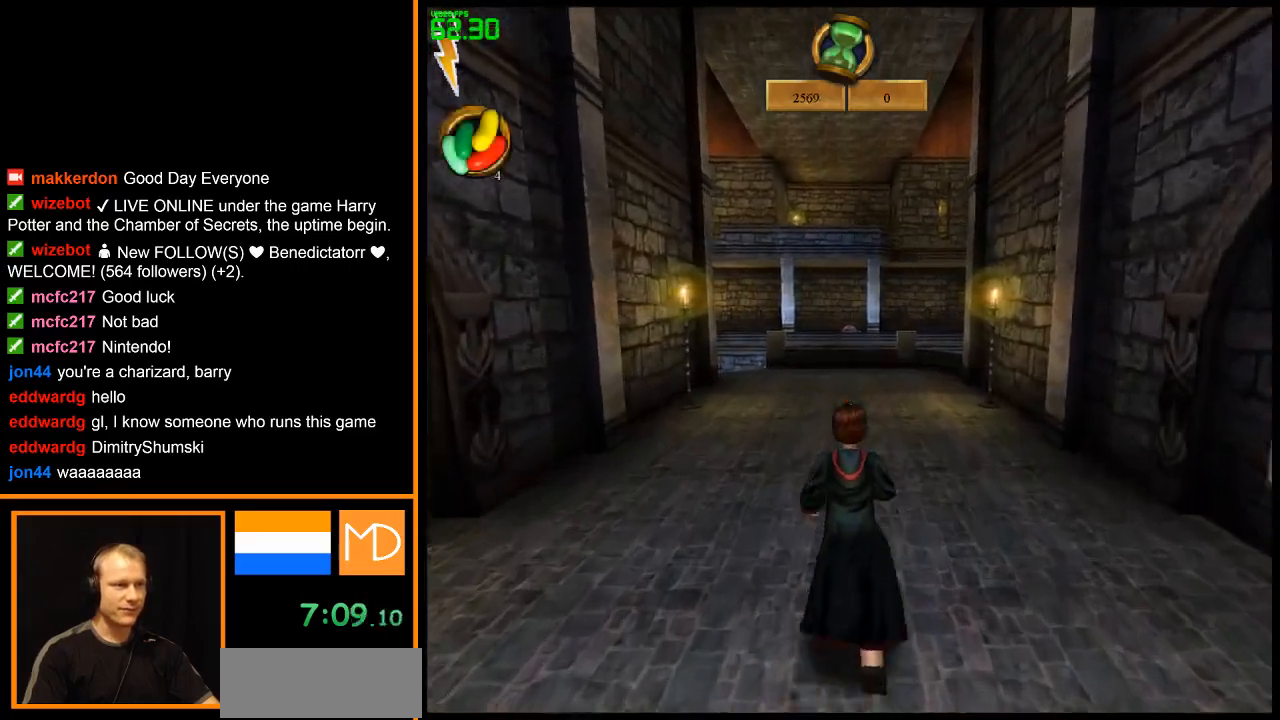
{"keys": ["w"], "mouse": ["right"], "events": []}
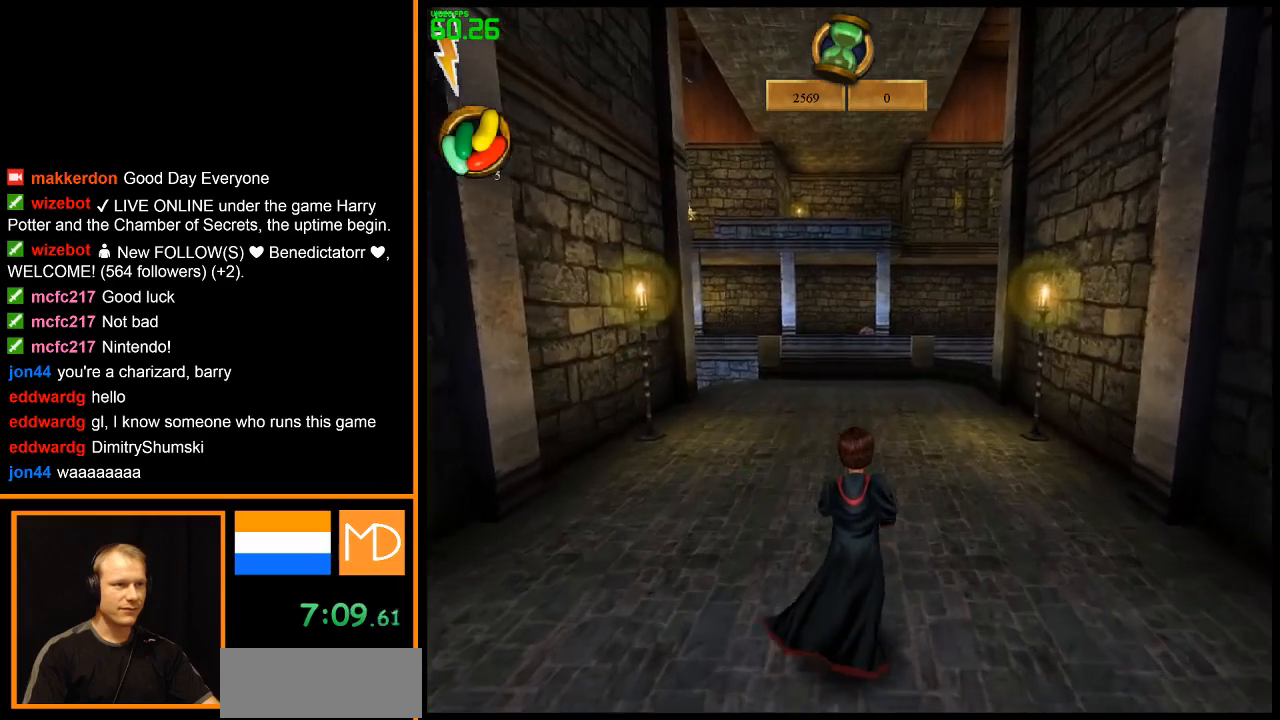
{"keys": ["w"], "mouse": ["right"], "events": []}
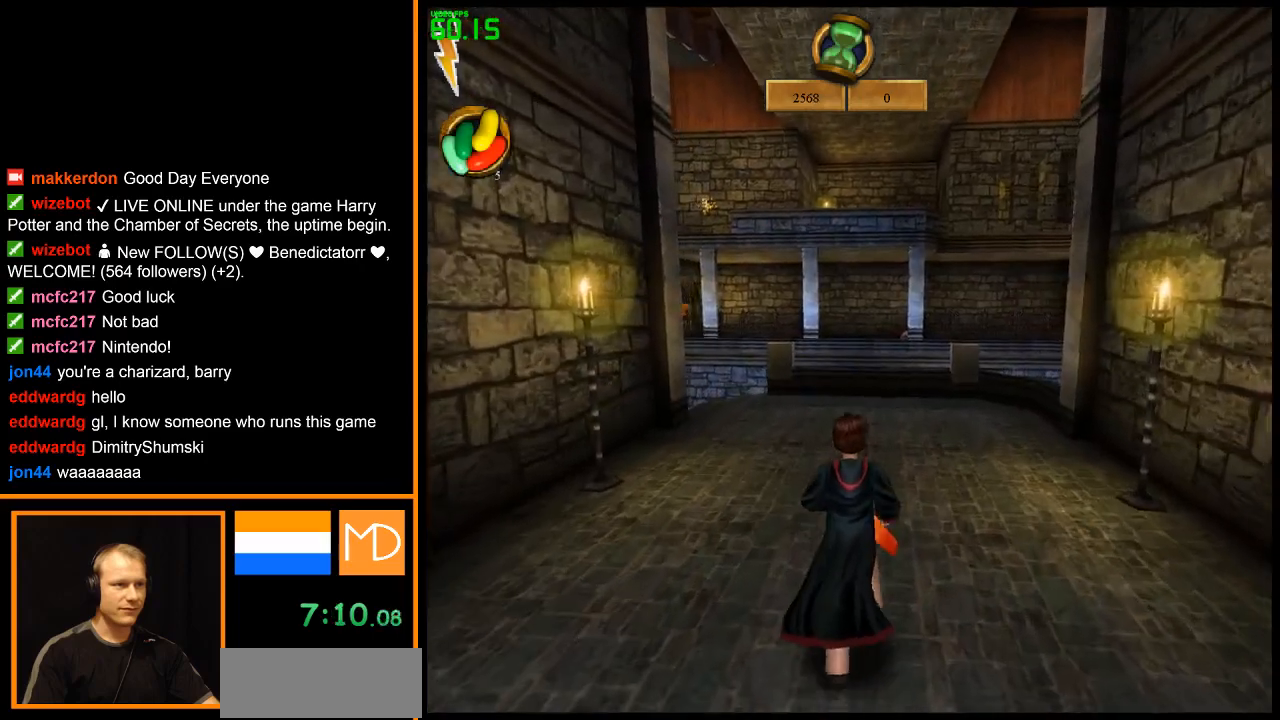
{"keys": ["w"], "mouse": ["right"], "events": []}
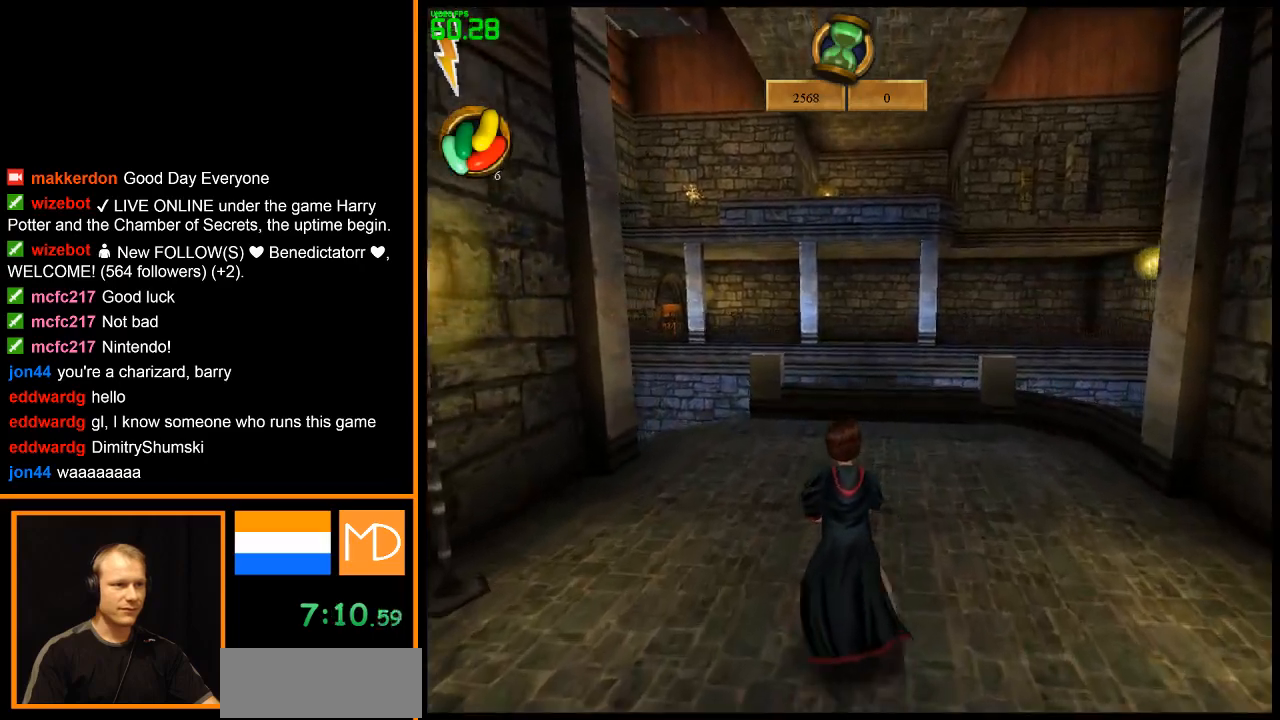
{"keys": ["w"], "mouse": ["right"], "events": []}
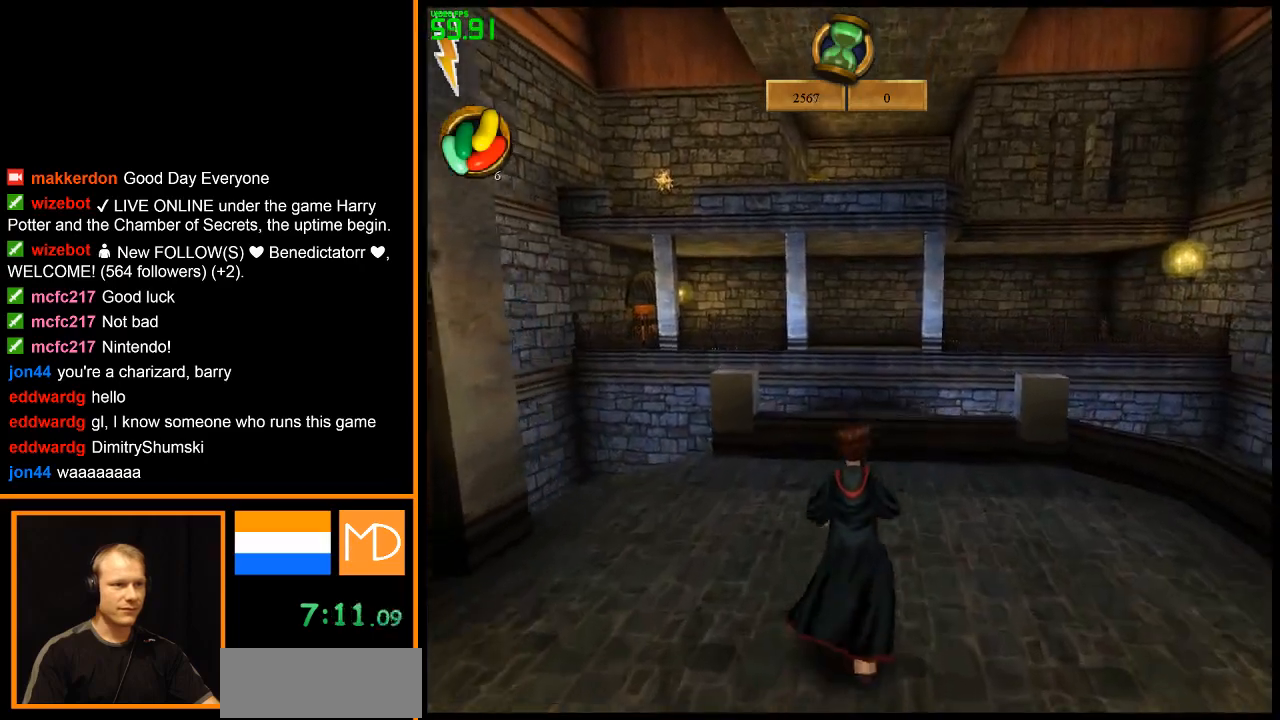
{"keys": ["w"], "mouse": ["right"], "events": []}
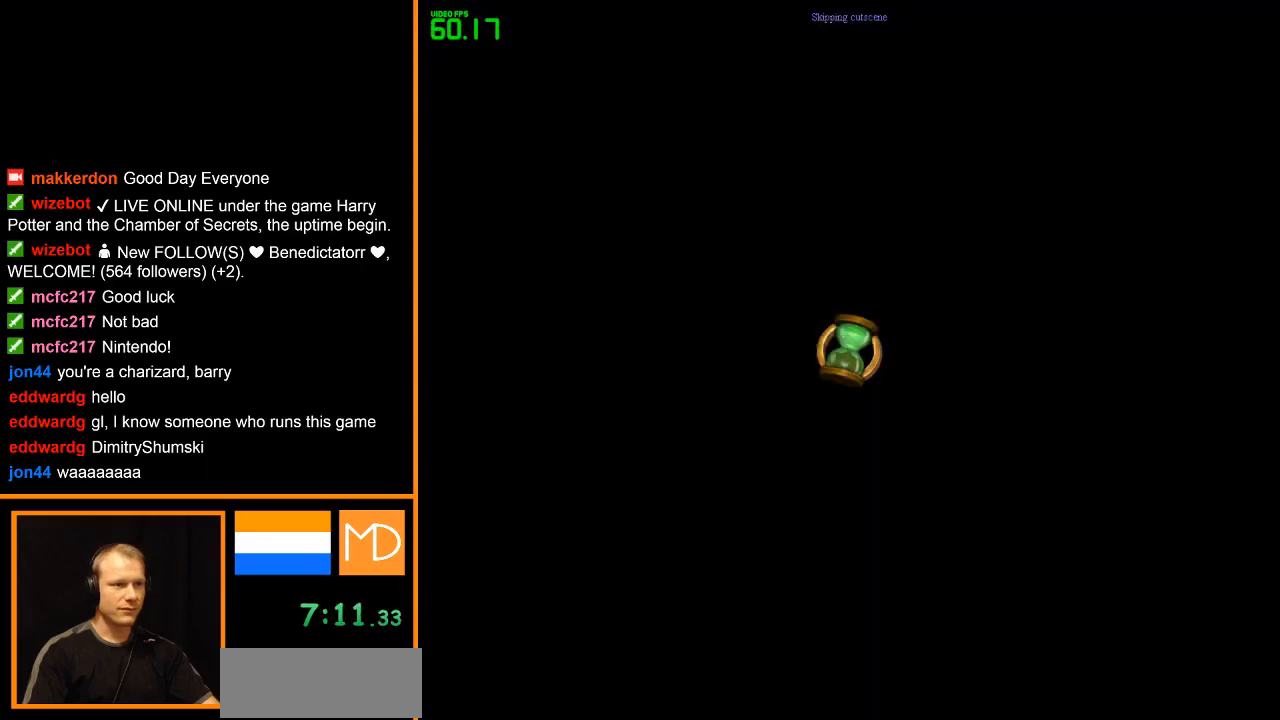
{"keys": ["w"], "mouse": ["right"], "events": []}
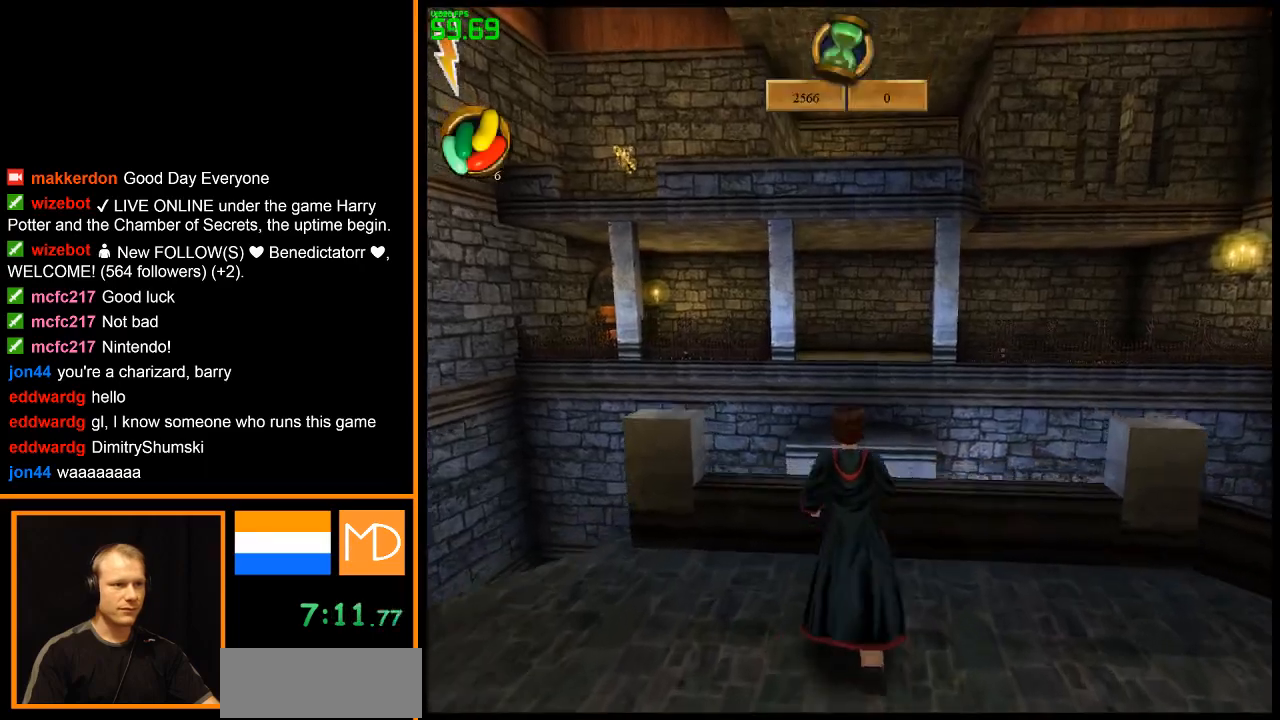
{"keys": ["space"], "mouse": ["right"], "events": [[150, "w", "up"], [417, "space", "down"]]}
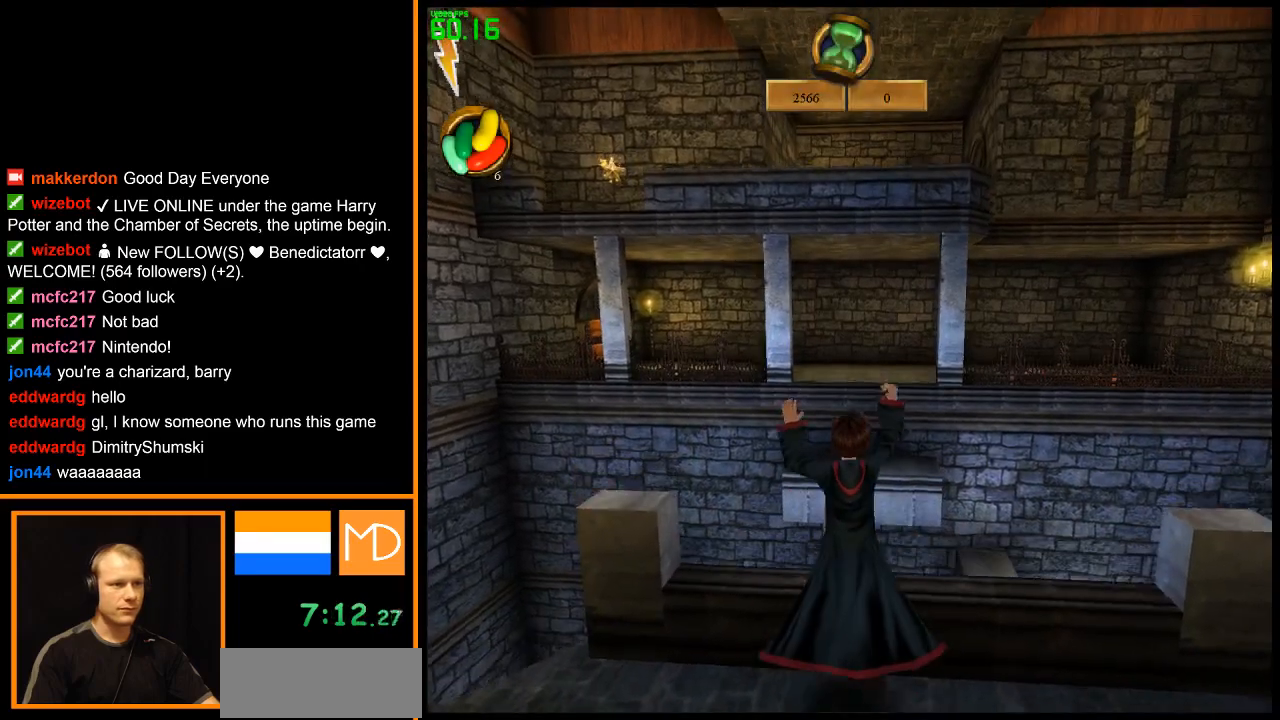
{"keys": [], "mouse": ["right"], "events": [[67, "space", "up"], [117, "w", "down"], [200, "w", "up"]]}
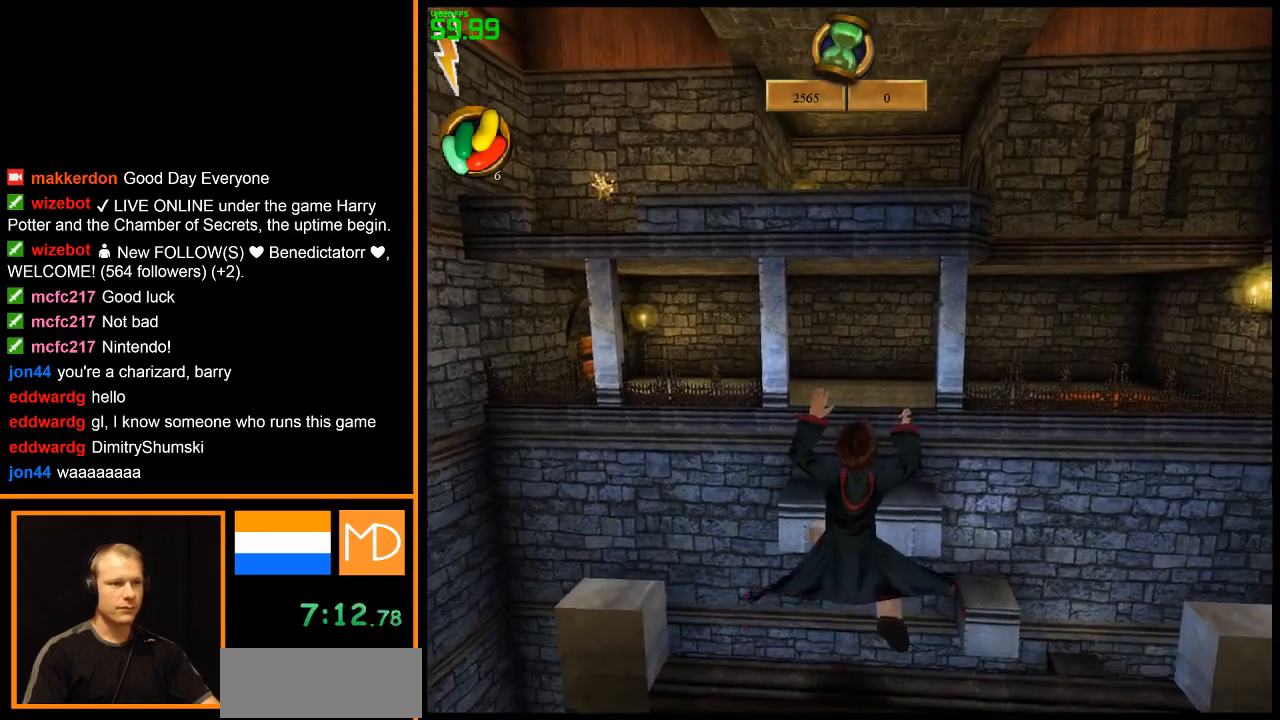
{"keys": ["s"], "mouse": ["right"], "events": [[500, "s", "down"]]}
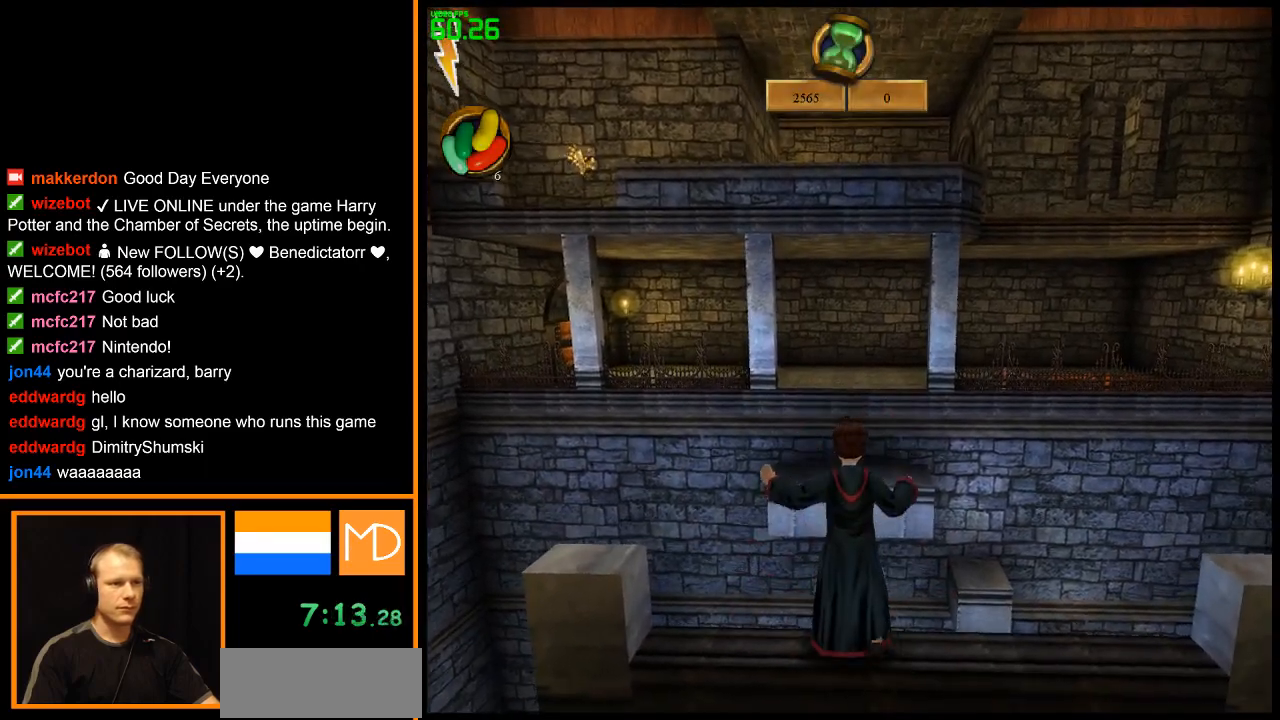
{"keys": ["s"], "mouse": ["right"], "events": [[50, "s", "up"], [234, "s", "down"], [284, "s", "up"], [417, "s", "down"]]}
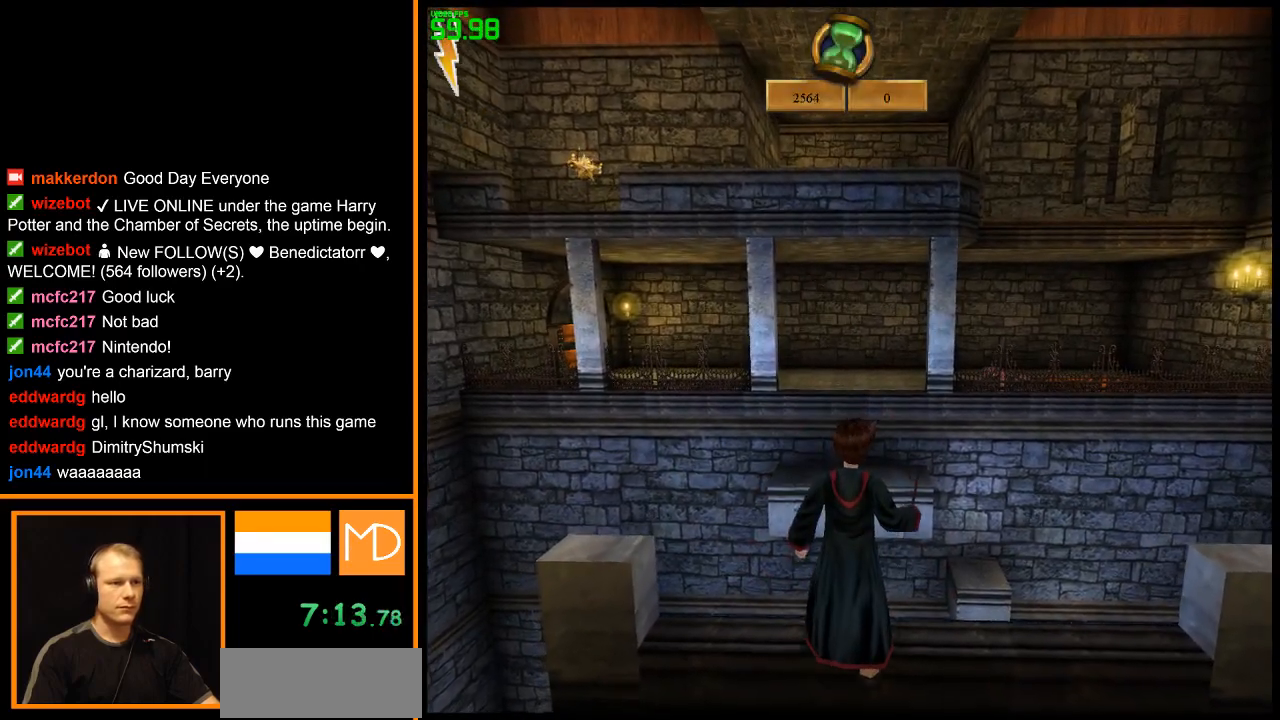
{"keys": [], "mouse": ["right"], "events": [[16, "s", "up"]]}
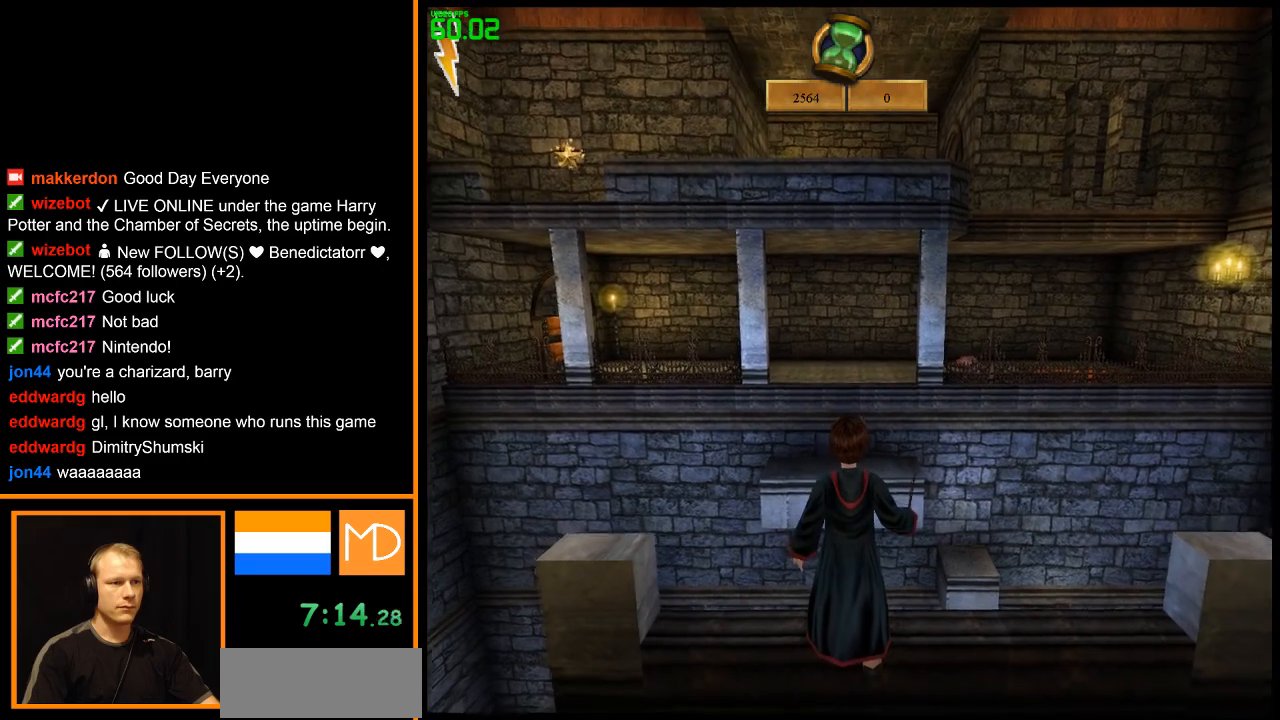
{"keys": ["e", "space", "w"], "mouse": ["right"], "events": [[267, "e", "down"], [267, "w", "down"], [451, "space", "down"]]}
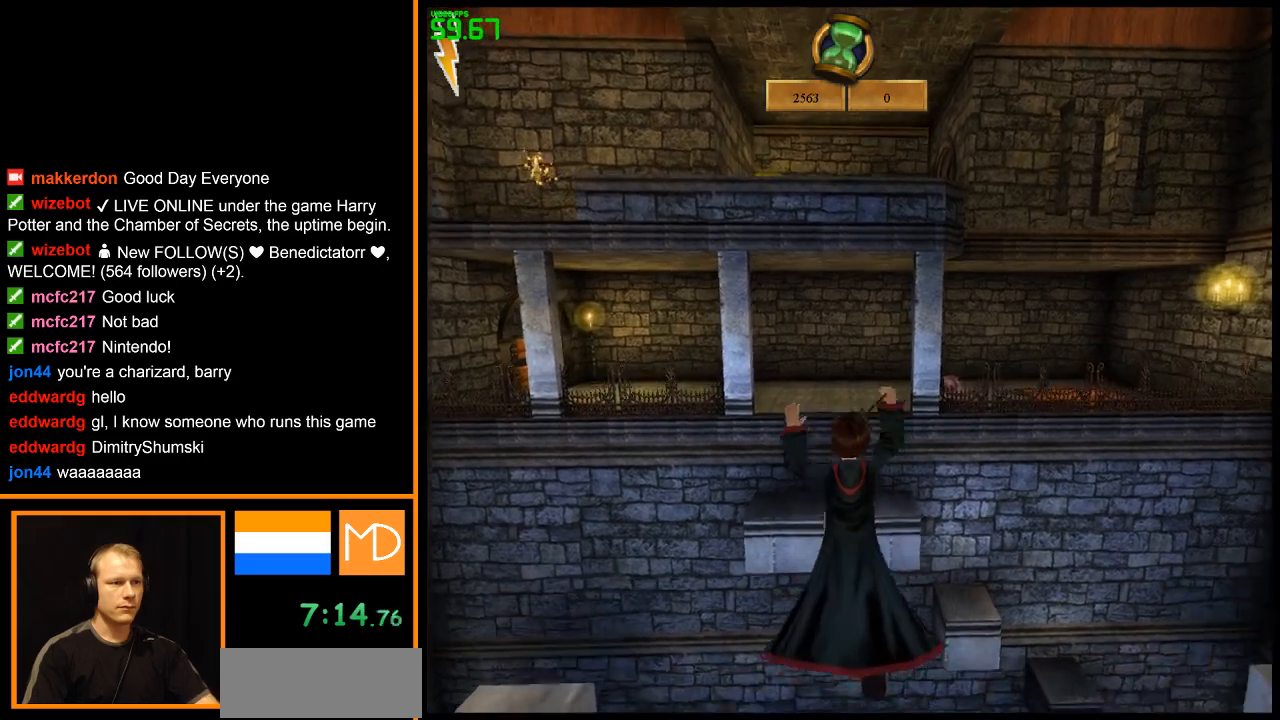
{"keys": ["e", "space", "w"], "mouse": ["right"], "events": []}
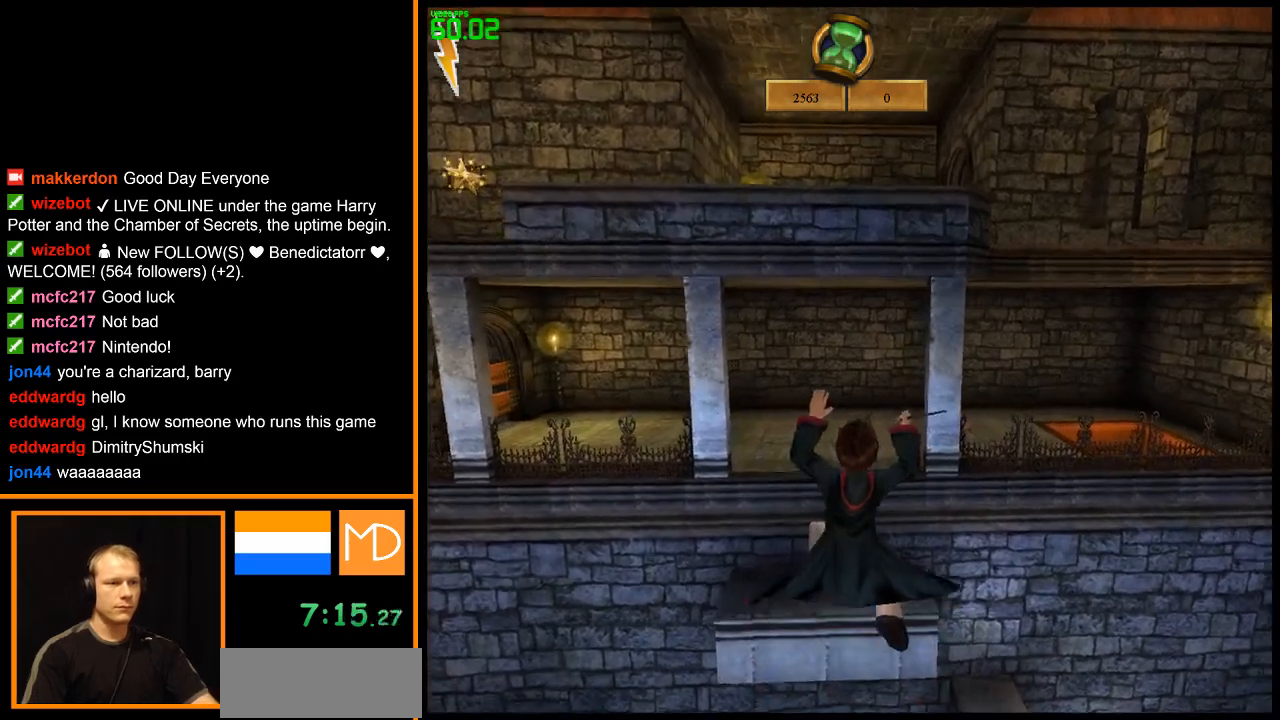
{"keys": ["e", "space", "w"], "mouse": ["left", "right"], "events": [[67, "mouse_left", "down"], [200, "mouse_left", "up"], [250, "mouse_left", "down"], [434, "mouse_left", "up"], [484, "mouse_left", "down"]]}
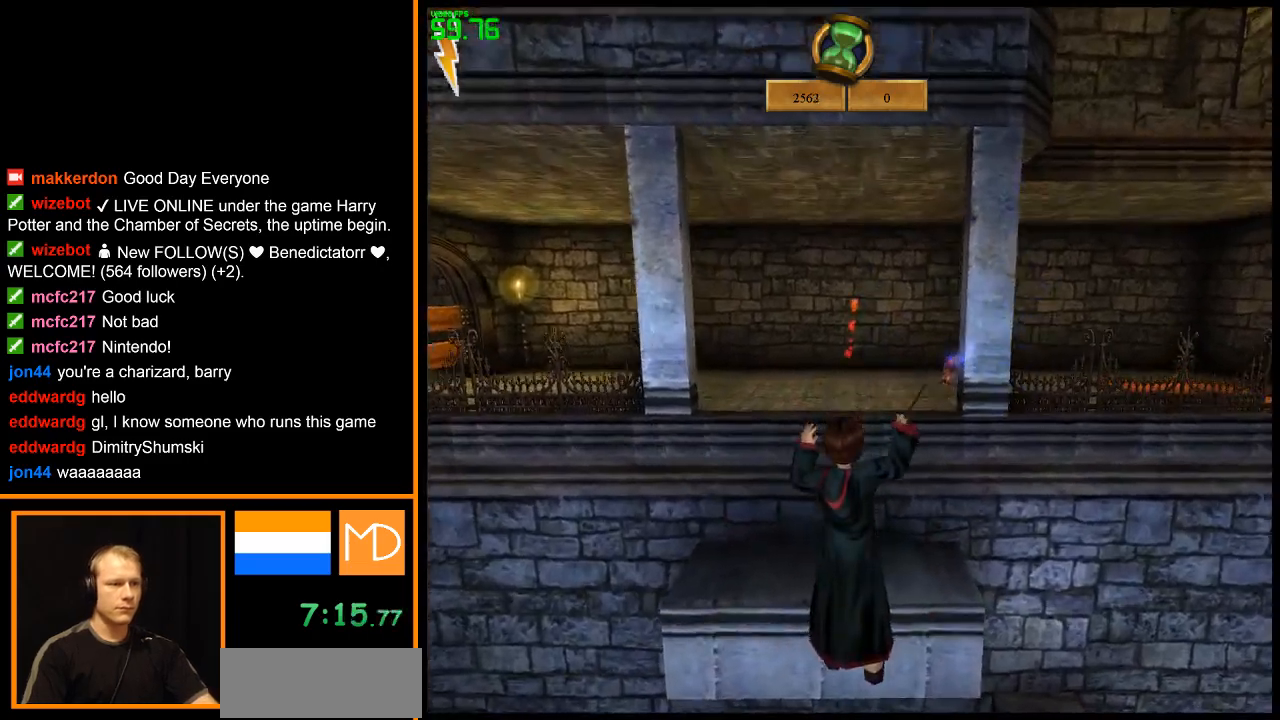
{"keys": ["e", "space", "w"], "mouse": ["left", "right"], "events": [[83, "mouse_left", "up"], [116, "mouse_left", "down"], [217, "mouse_left", "up"], [267, "mouse_left", "down"]]}
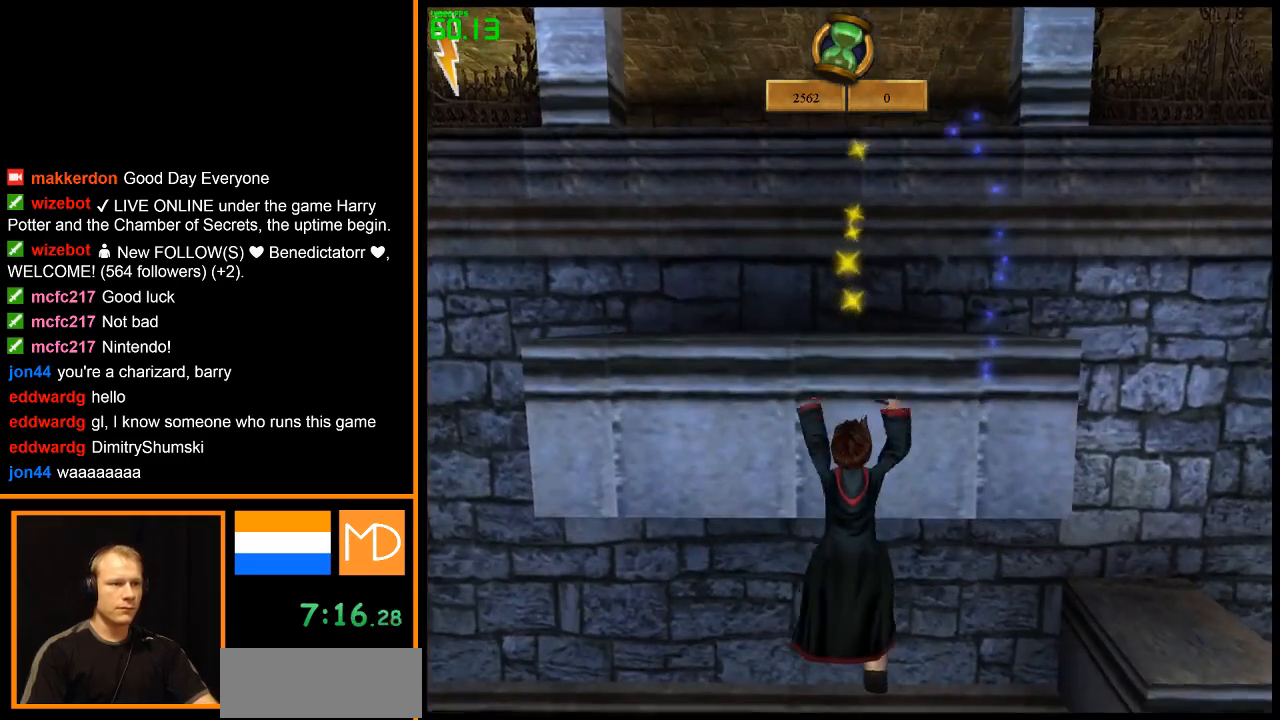
{"keys": [], "mouse": ["right"], "events": [[50, "mouse_left", "up"], [284, "space", "up"], [317, "e", "up"], [417, "w", "up"]]}
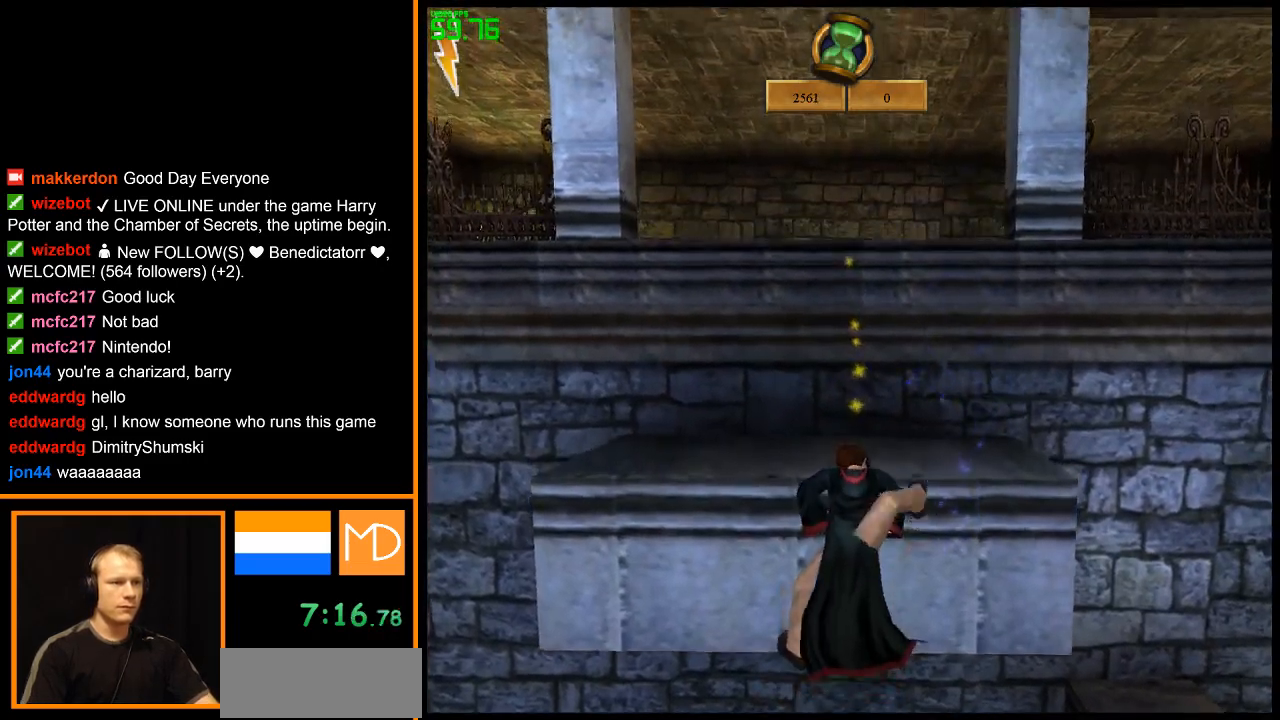
{"keys": [], "mouse": [], "events": [[50, "escape", "down"], [200, "escape", "up"], [333, "mouse_right", "up"]]}
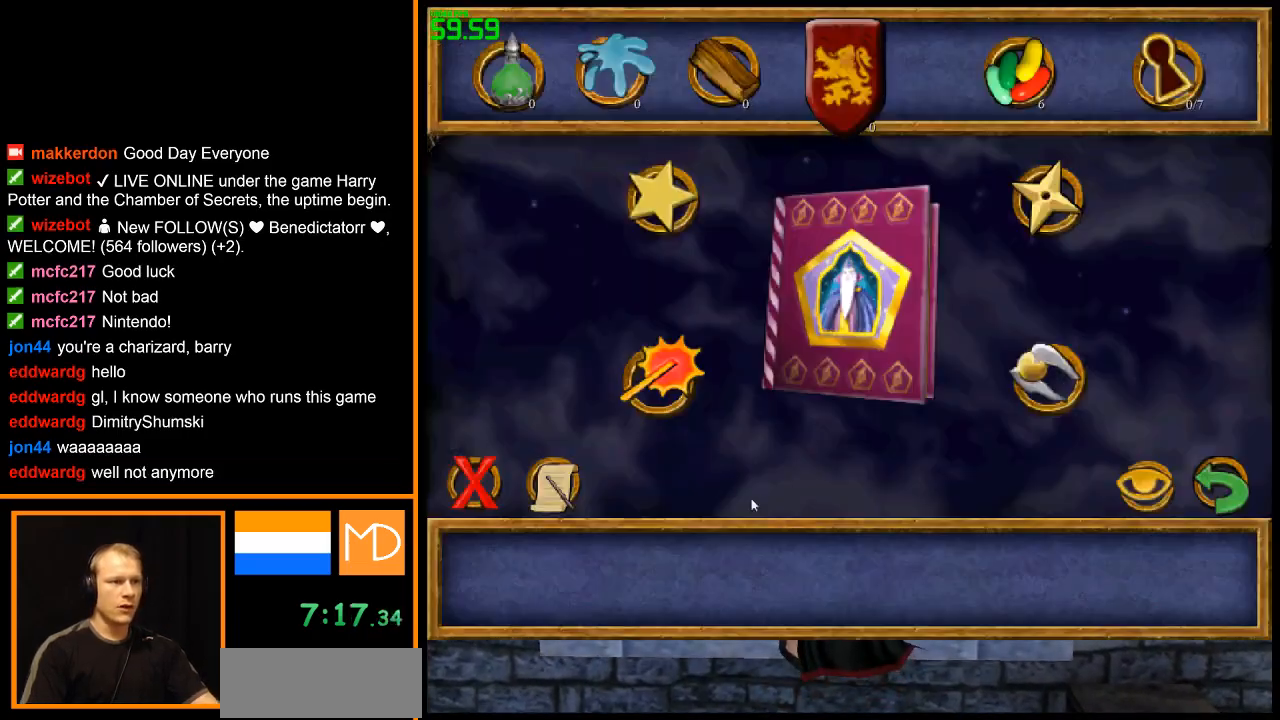
{"keys": [], "mouse": ["left"], "events": [[501, "mouse_left", "down"]]}
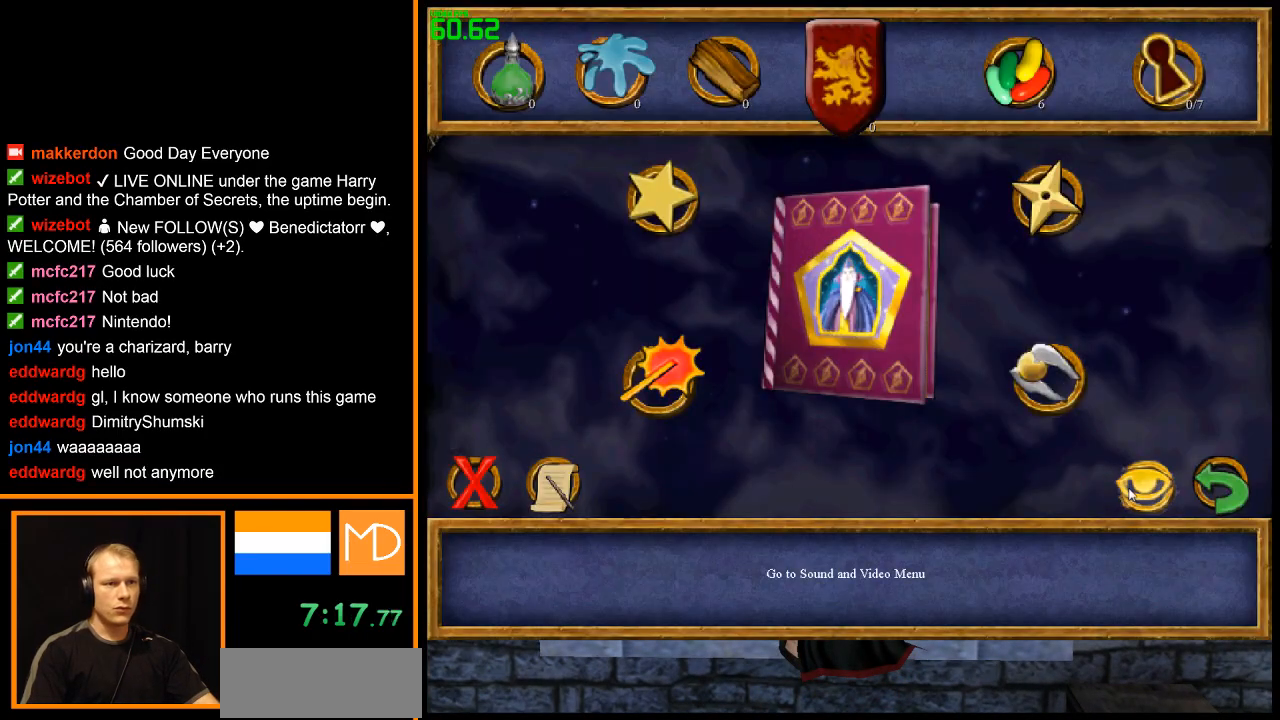
{"keys": [], "mouse": [], "events": [[33, "mouse_left", "up"]]}
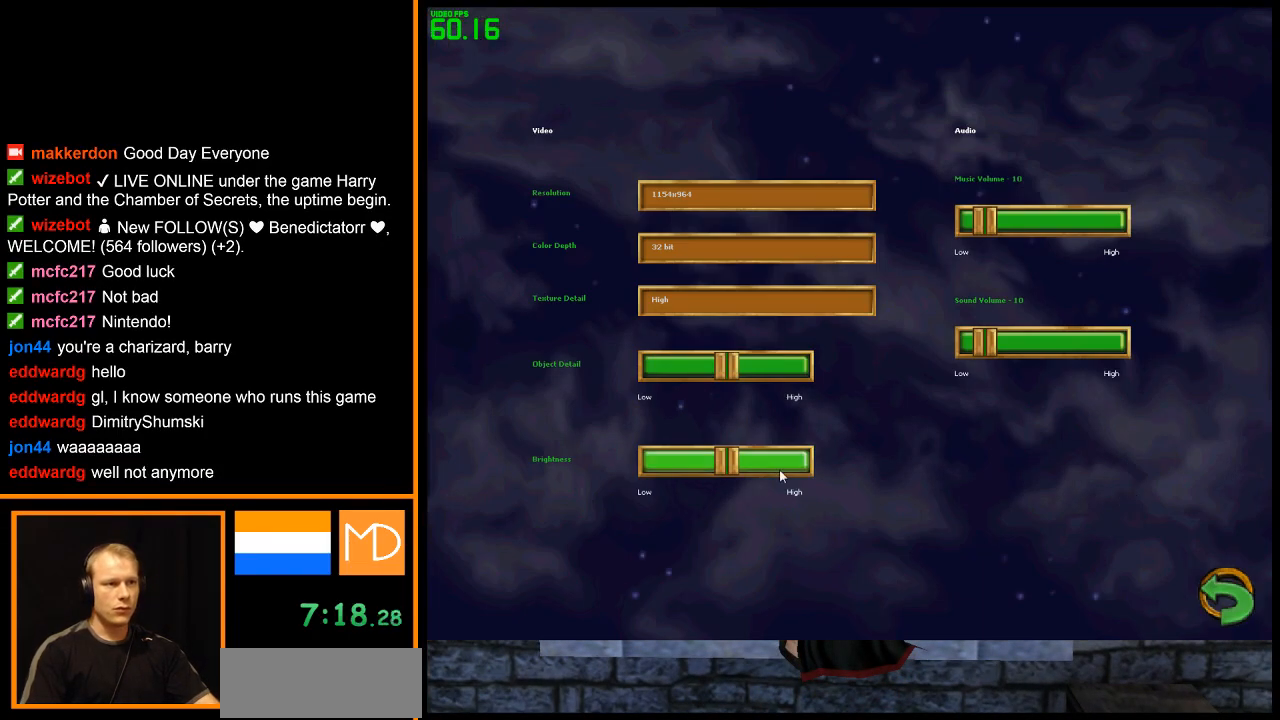
{"keys": [], "mouse": [], "events": []}
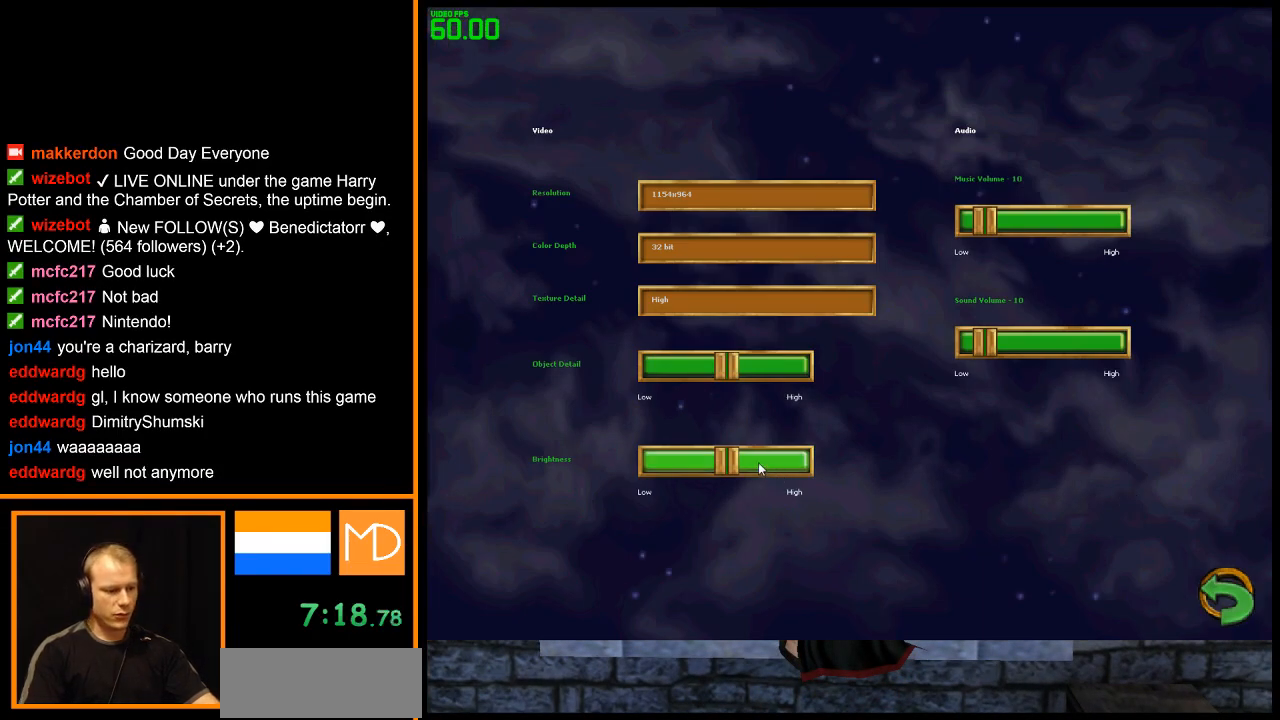
{"keys": [], "mouse": [], "events": [[167, "f1", "down"], [250, "f1", "up"]]}
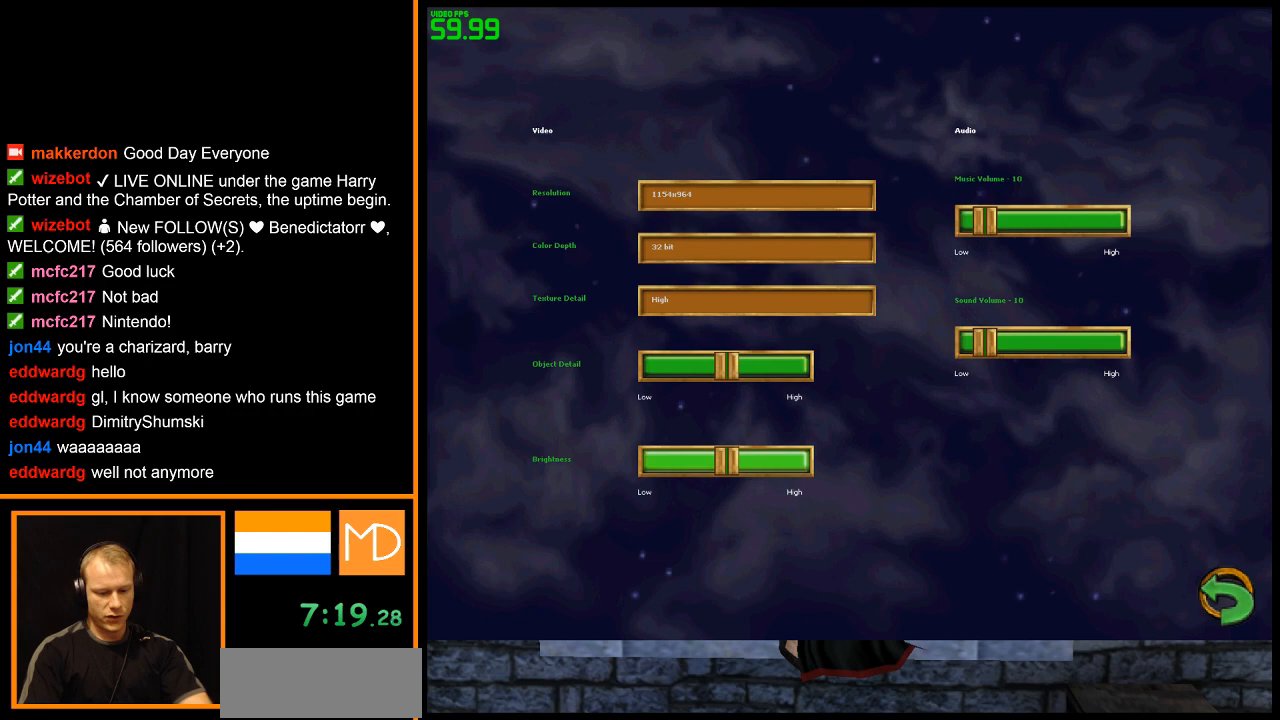
{"keys": ["right"], "mouse": [], "events": [[167, "mouse_left", "down"], [167, "right", "down"], [217, "left", "down"], [217, "mouse_left", "up"], [267, "left", "up"], [267, "mouse_left", "down"], [267, "right", "up"], [317, "left", "down"], [317, "right", "down"], [351, "mouse_left", "up"], [417, "mouse_left", "down"], [417, "right", "up"], [484, "left", "up"], [484, "mouse_left", "up"], [484, "right", "down"]]}
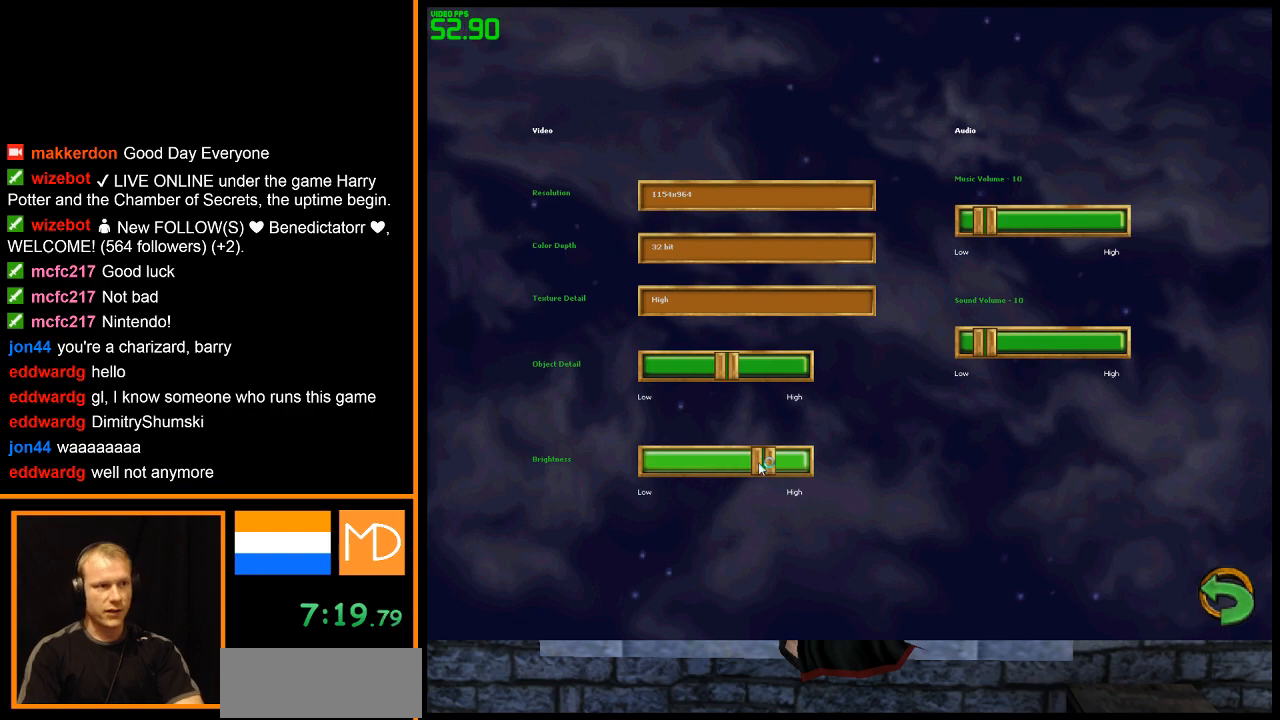
{"keys": ["right"], "mouse": ["left"], "events": [[33, "left", "down"], [33, "right", "up"], [83, "left", "up"], [83, "mouse_left", "down"], [133, "left", "down"], [133, "mouse_left", "up"], [133, "right", "down"], [183, "left", "up"], [183, "right", "up"], [217, "mouse_left", "down"], [267, "left", "down"], [267, "mouse_left", "up"], [267, "right", "down"], [317, "left", "up"], [317, "right", "up"], [367, "left", "down"], [367, "mouse_left", "down"], [417, "mouse_left", "up"], [417, "right", "down"], [450, "left", "up"], [450, "right", "up"], [500, "mouse_left", "down"], [500, "right", "down"]]}
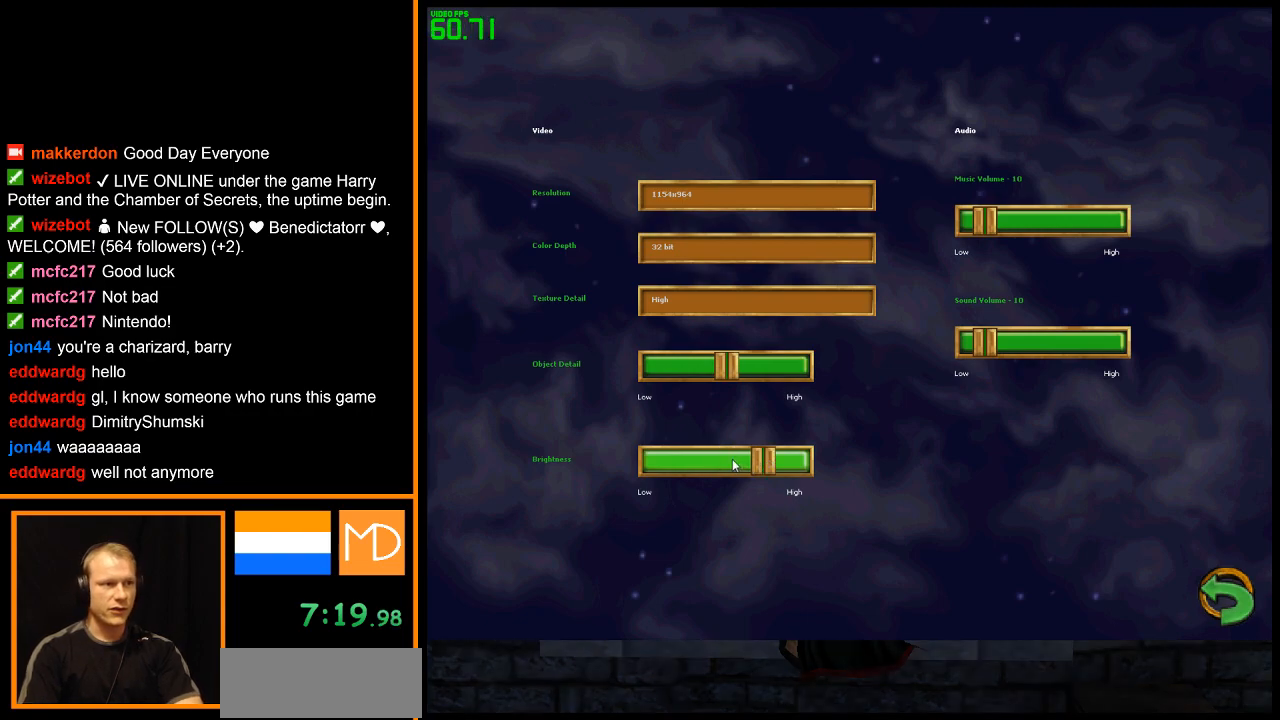
{"keys": ["right"], "mouse": ["left"], "events": [[50, "left", "down"], [50, "mouse_left", "up"], [100, "left", "up"], [100, "right", "up"], [150, "left", "down"], [150, "mouse_left", "down"], [150, "right", "down"], [184, "left", "up"], [234, "mouse_left", "up"], [234, "right", "up"], [284, "left", "down"], [284, "mouse_left", "down"], [284, "right", "down"], [334, "left", "up"], [384, "mouse_left", "up"], [384, "right", "up"], [434, "left", "down"], [434, "mouse_left", "down"], [434, "right", "down"], [467, "left", "up"]]}
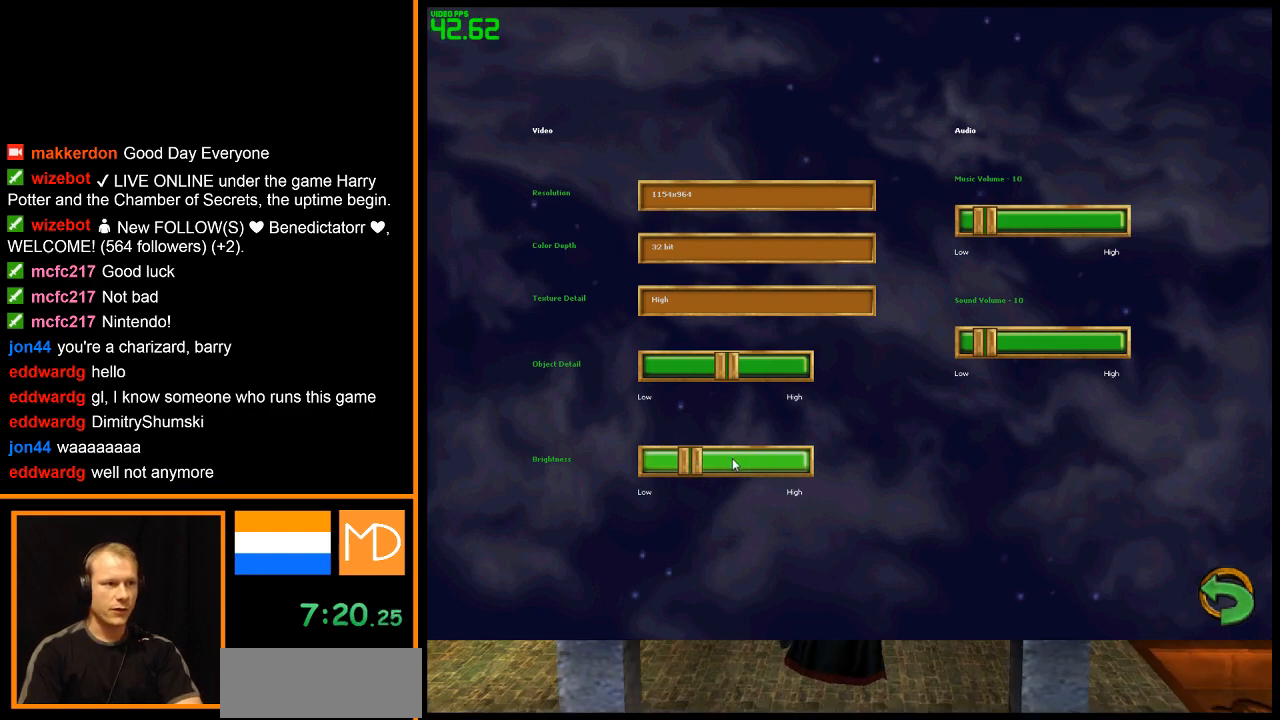
{"keys": ["left", "right"], "mouse": [], "events": [[16, "mouse_left", "up"], [16, "right", "up"], [66, "left", "down"], [66, "mouse_left", "down"], [66, "right", "down"], [116, "left", "up"], [116, "mouse_left", "up"], [116, "right", "up"], [200, "left", "down"], [200, "mouse_left", "down"], [200, "right", "down"], [250, "left", "up"], [250, "right", "up"], [300, "mouse_left", "up"], [350, "left", "down"], [350, "mouse_left", "down"], [350, "right", "down"], [400, "left", "up"], [400, "right", "up"], [433, "left", "down"], [433, "mouse_left", "up"], [433, "right", "down"]]}
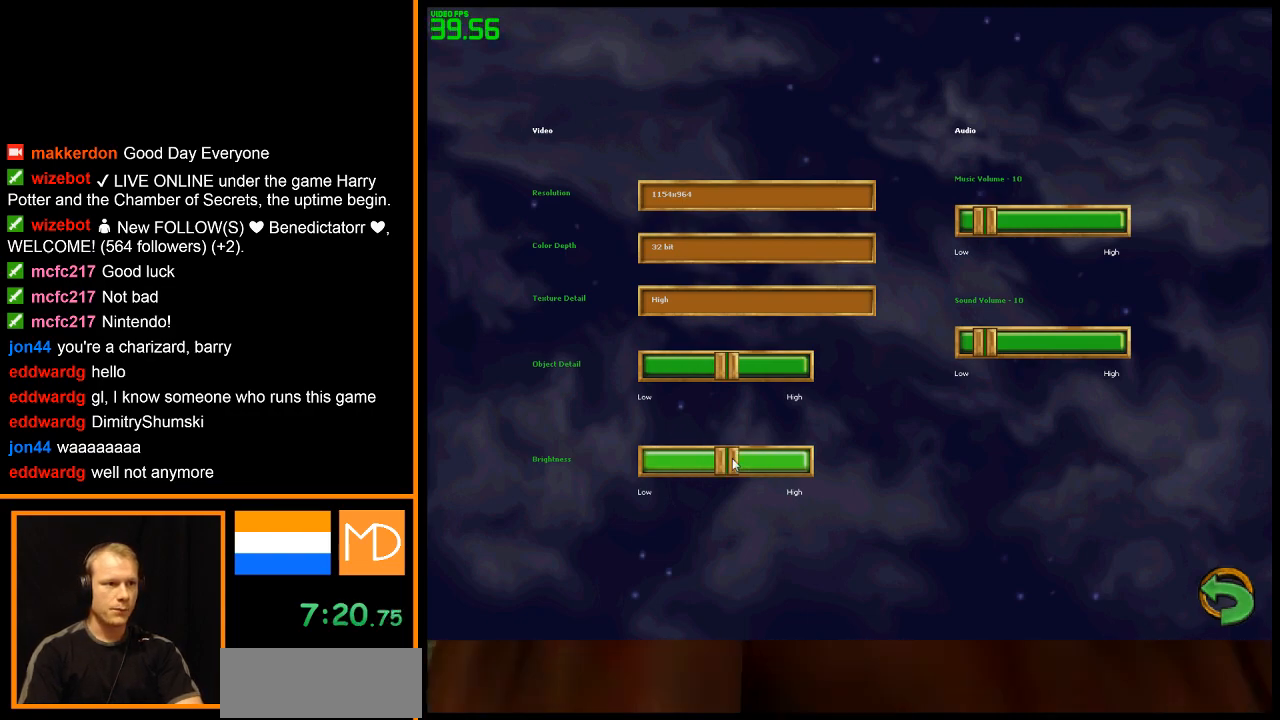
{"keys": [], "mouse": [], "events": [[34, "left", "up"], [34, "right", "up"], [451, "escape", "down"], [501, "escape", "up"]]}
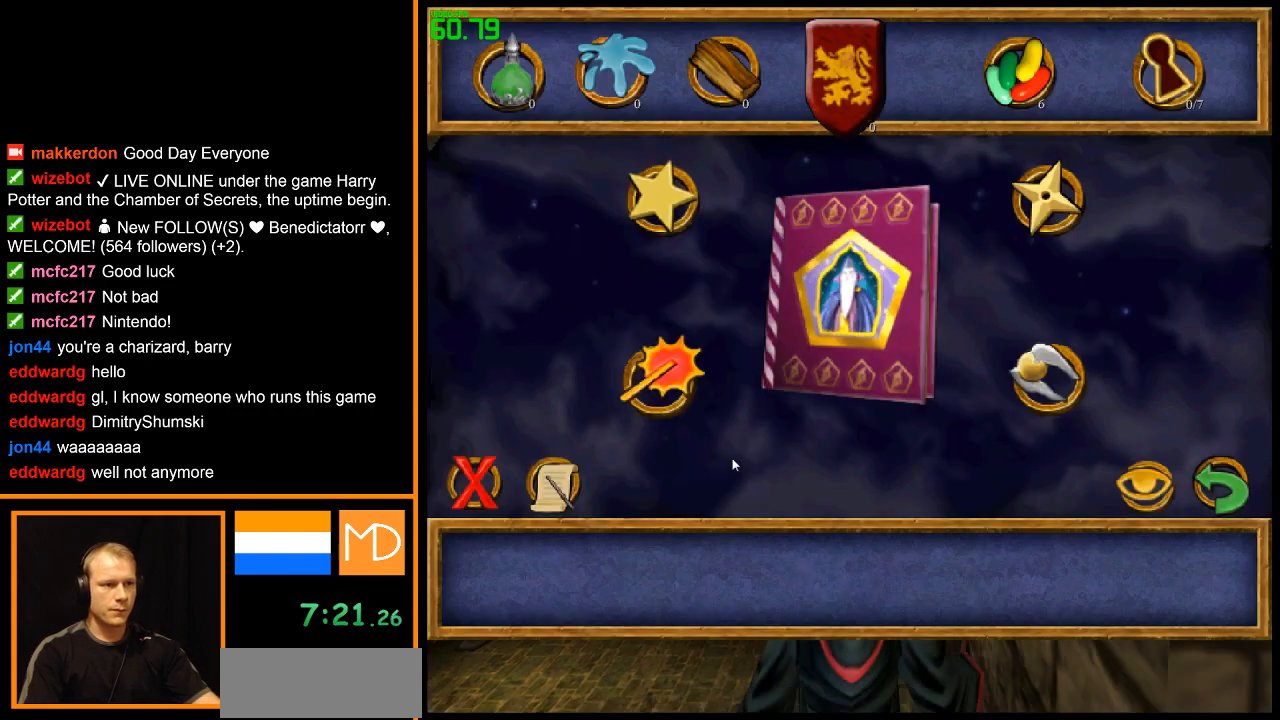
{"keys": [], "mouse": [], "events": [[100, "escape", "down"], [183, "escape", "up"]]}